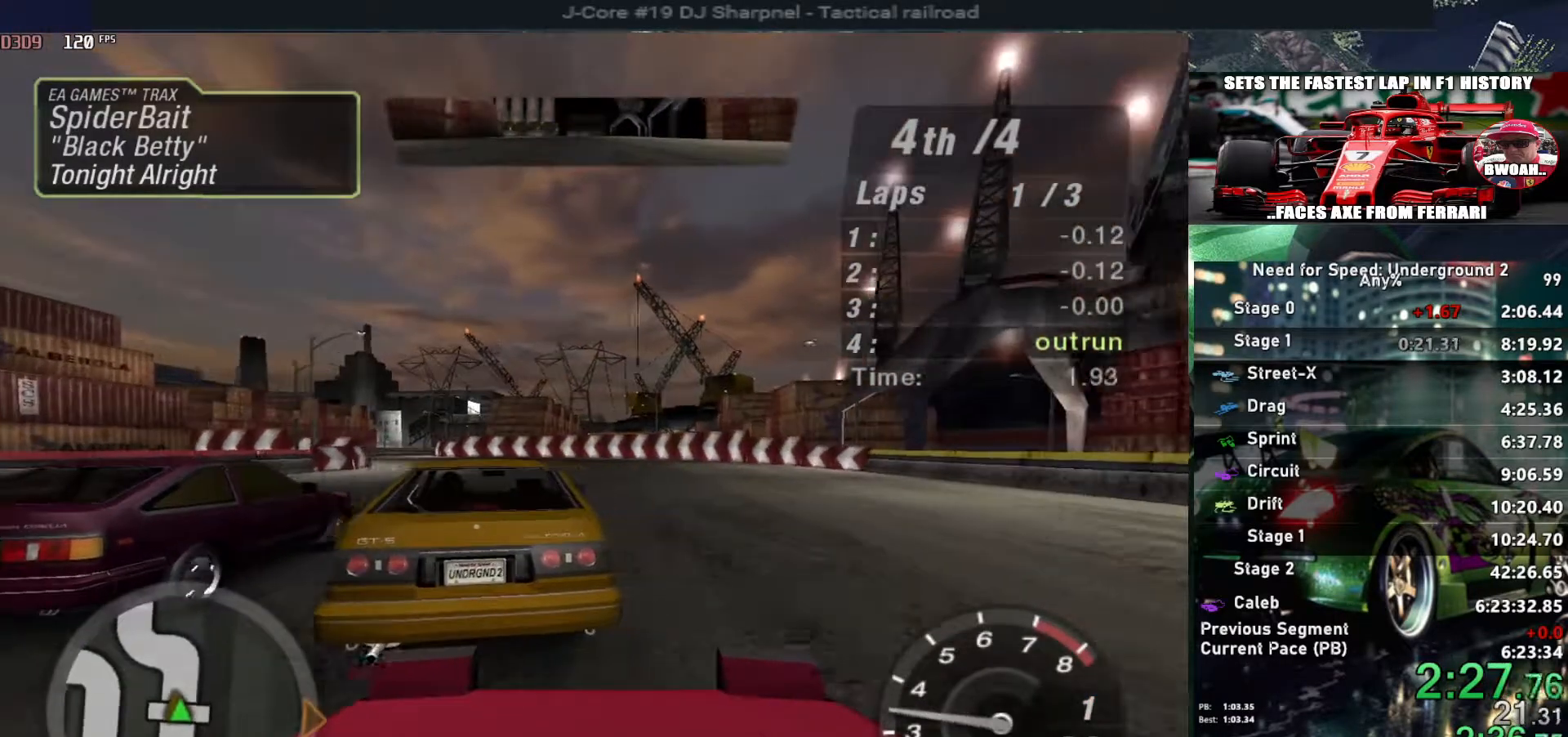
Gameplay with keyboard; each line is a JSON object with the keys held at the frame after it. "events" lists presses ("down") and releases ("up") of "alt", "ctrl", "down", "escape", "left", "r", "return", "right", "shift", "space", "super", "t", "tab", "u" and "up" between this image and that frame as [ms after this image, input, new state], when the widget could be followed in between. No other keys are recorded. Mouse input is not recorded.
{"keys": ["up"], "events": [[317, "left", "down"], [417, "left", "up"]]}
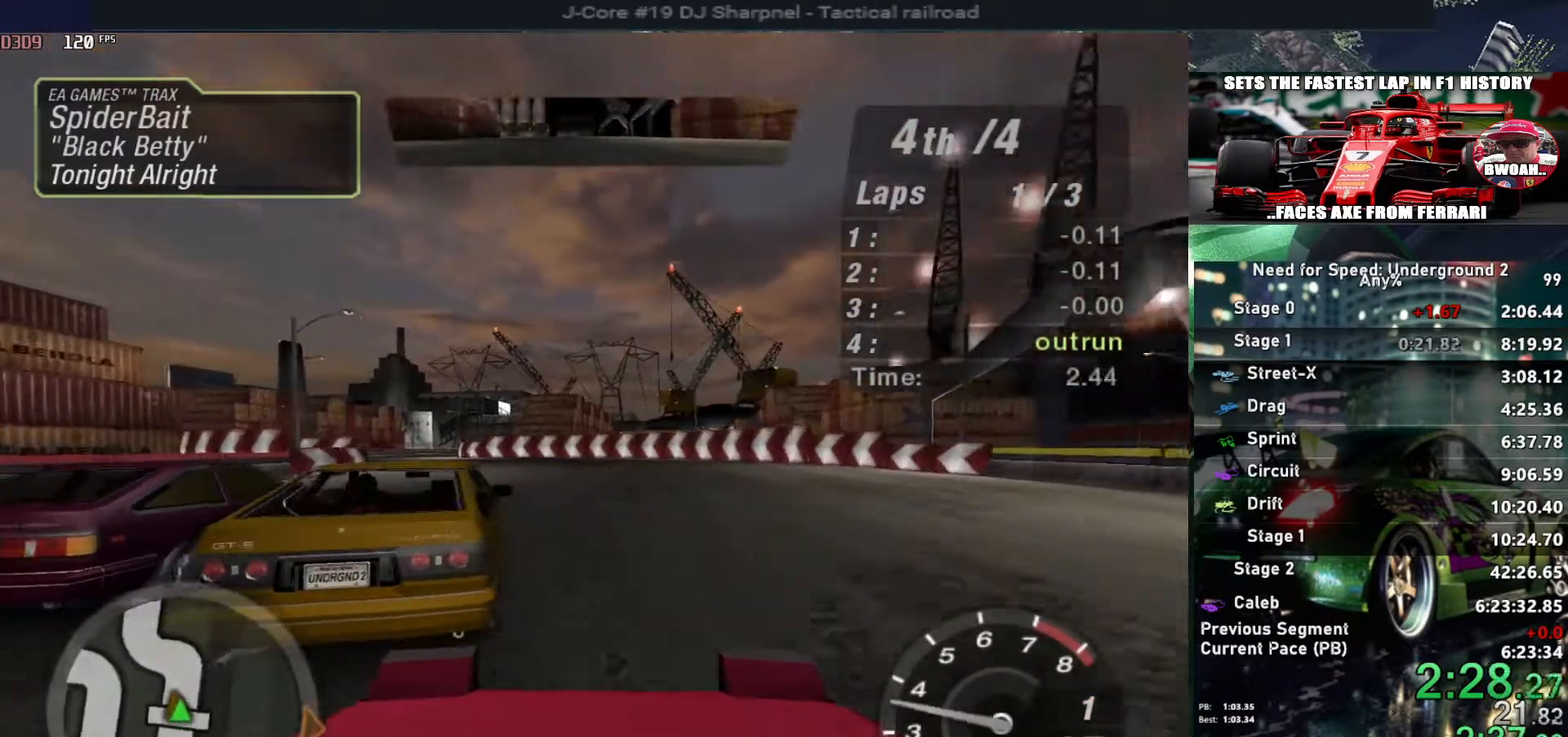
{"keys": ["up"], "events": []}
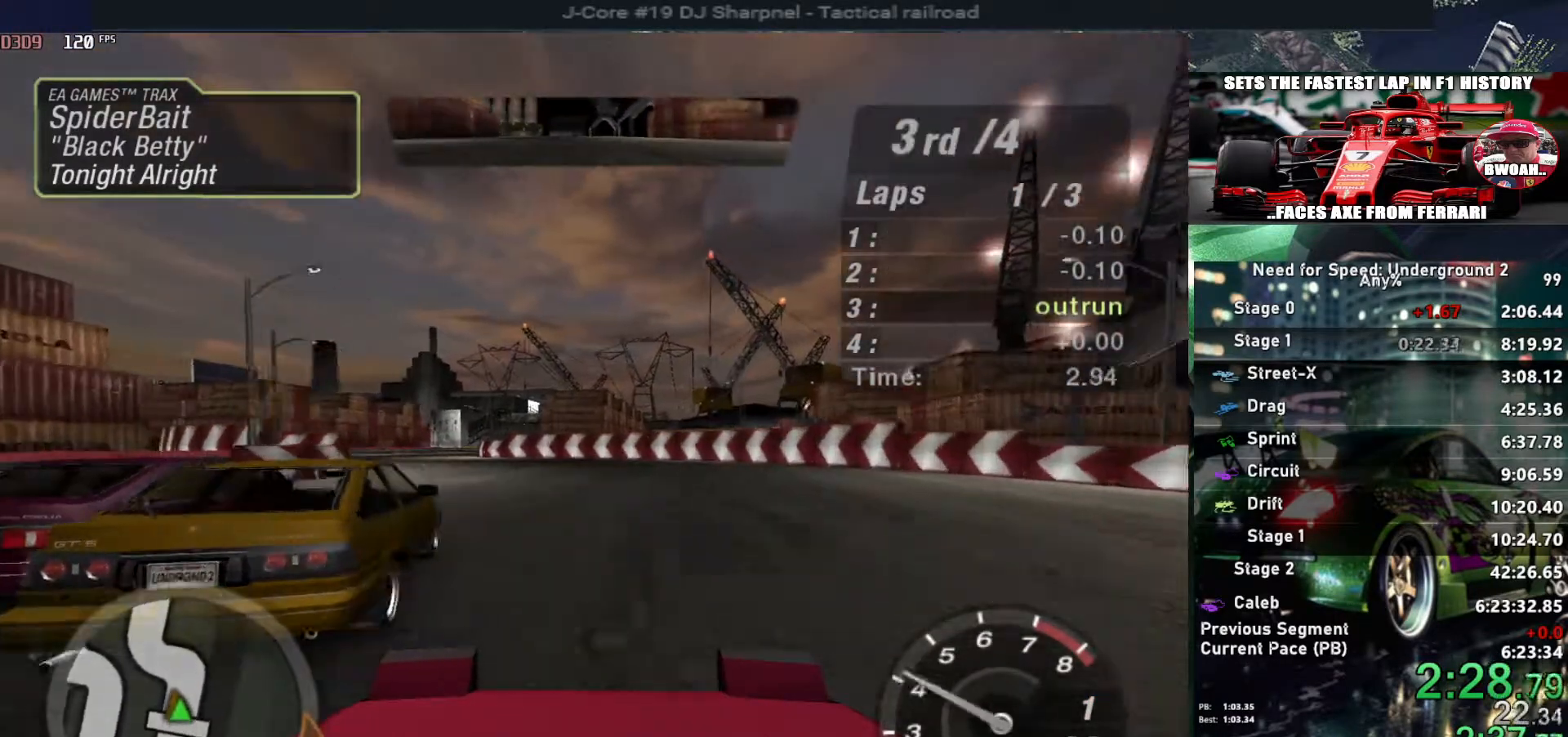
{"keys": ["up"], "events": [[250, "left", "down"], [350, "left", "up"]]}
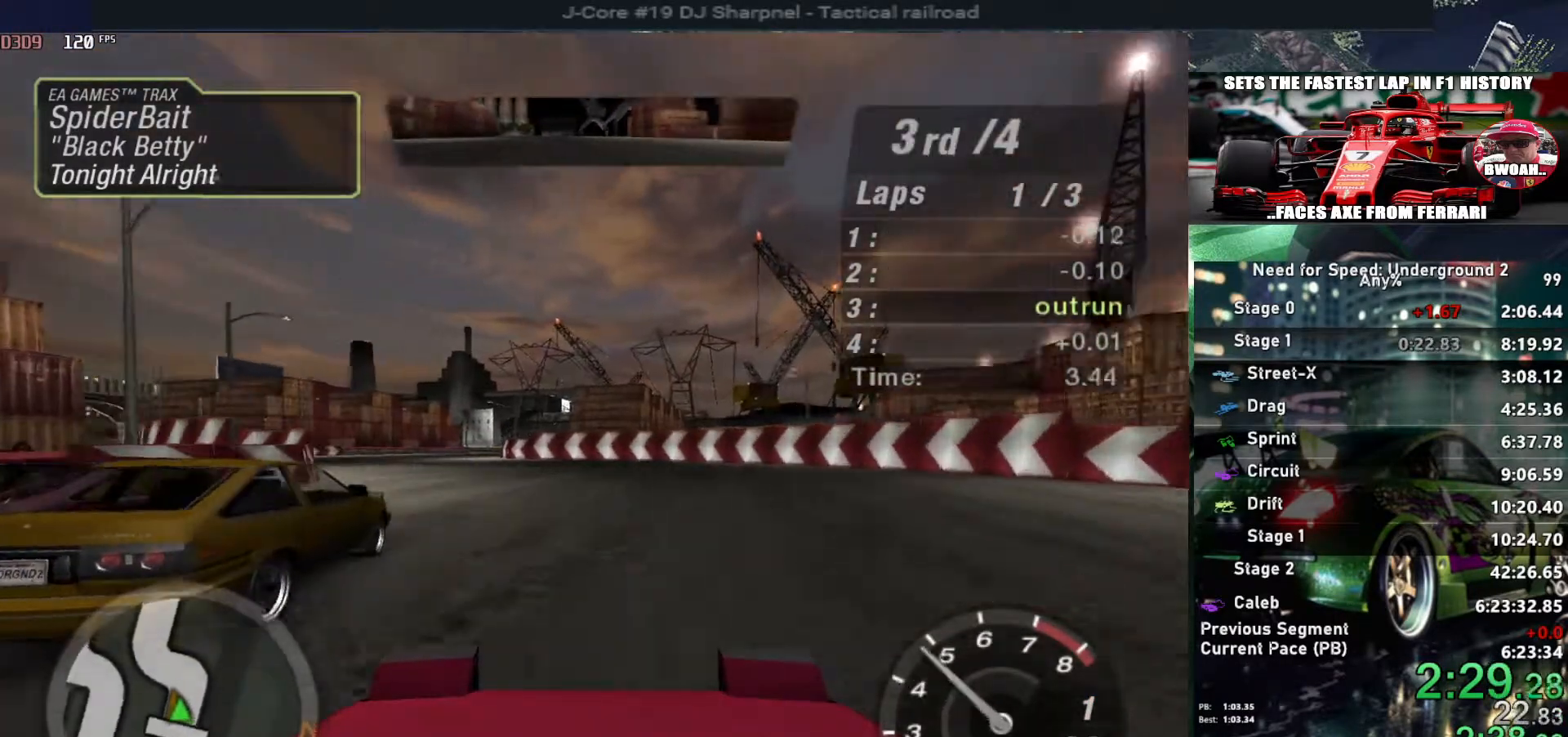
{"keys": ["up"], "events": [[183, "left", "down"], [267, "left", "up"]]}
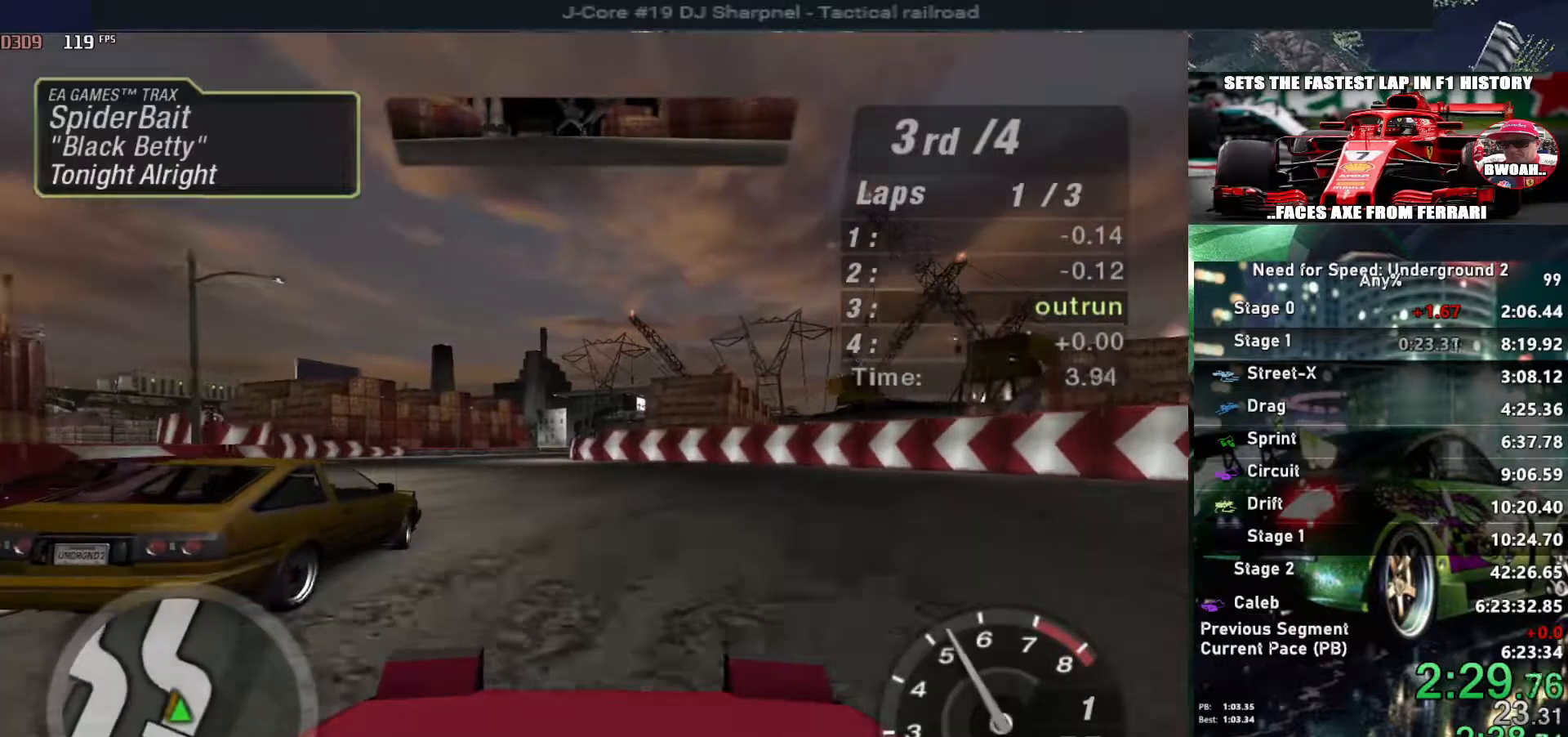
{"keys": ["up"], "events": [[183, "left", "down"], [233, "left", "up"]]}
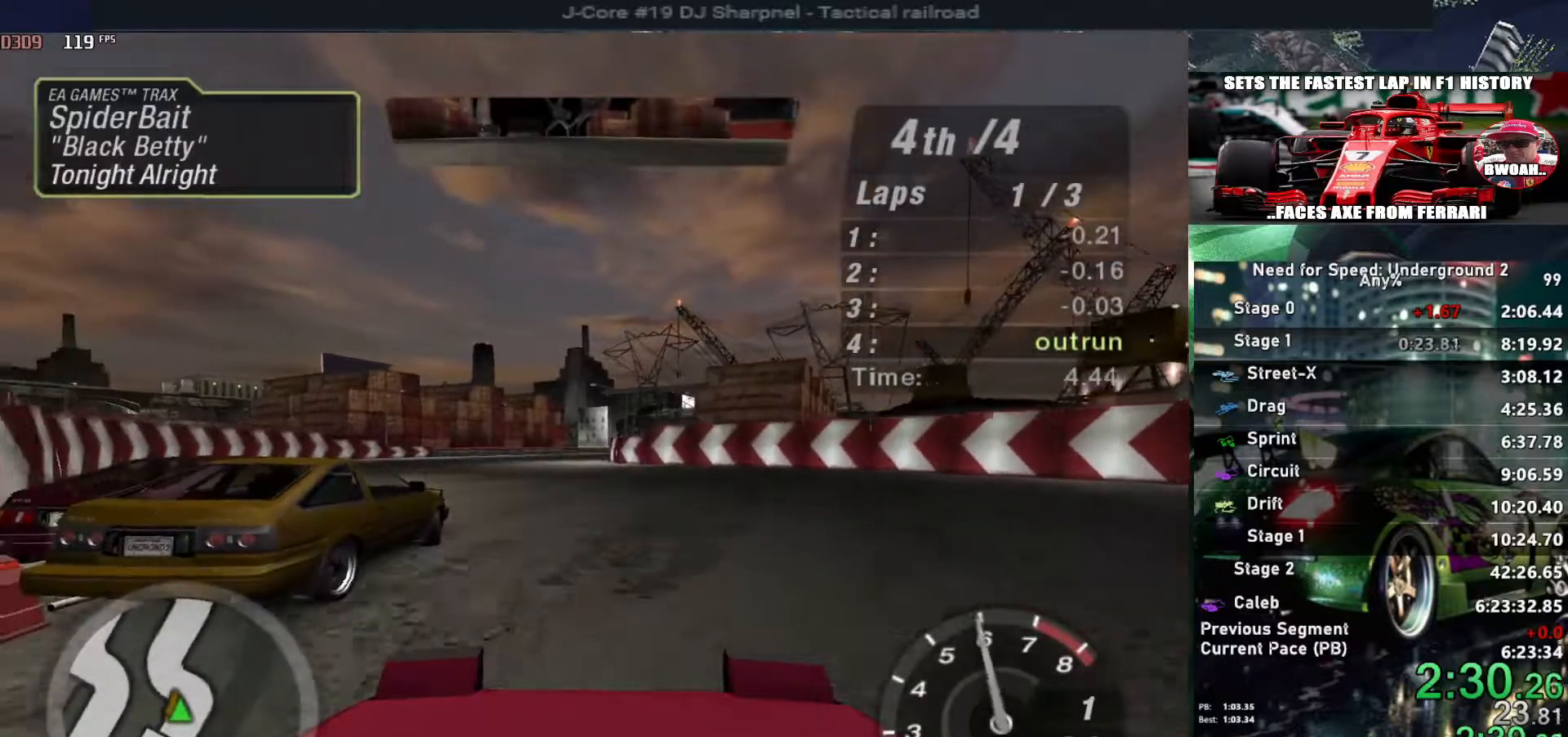
{"keys": ["up"], "events": [[117, "left", "down"], [167, "left", "up"]]}
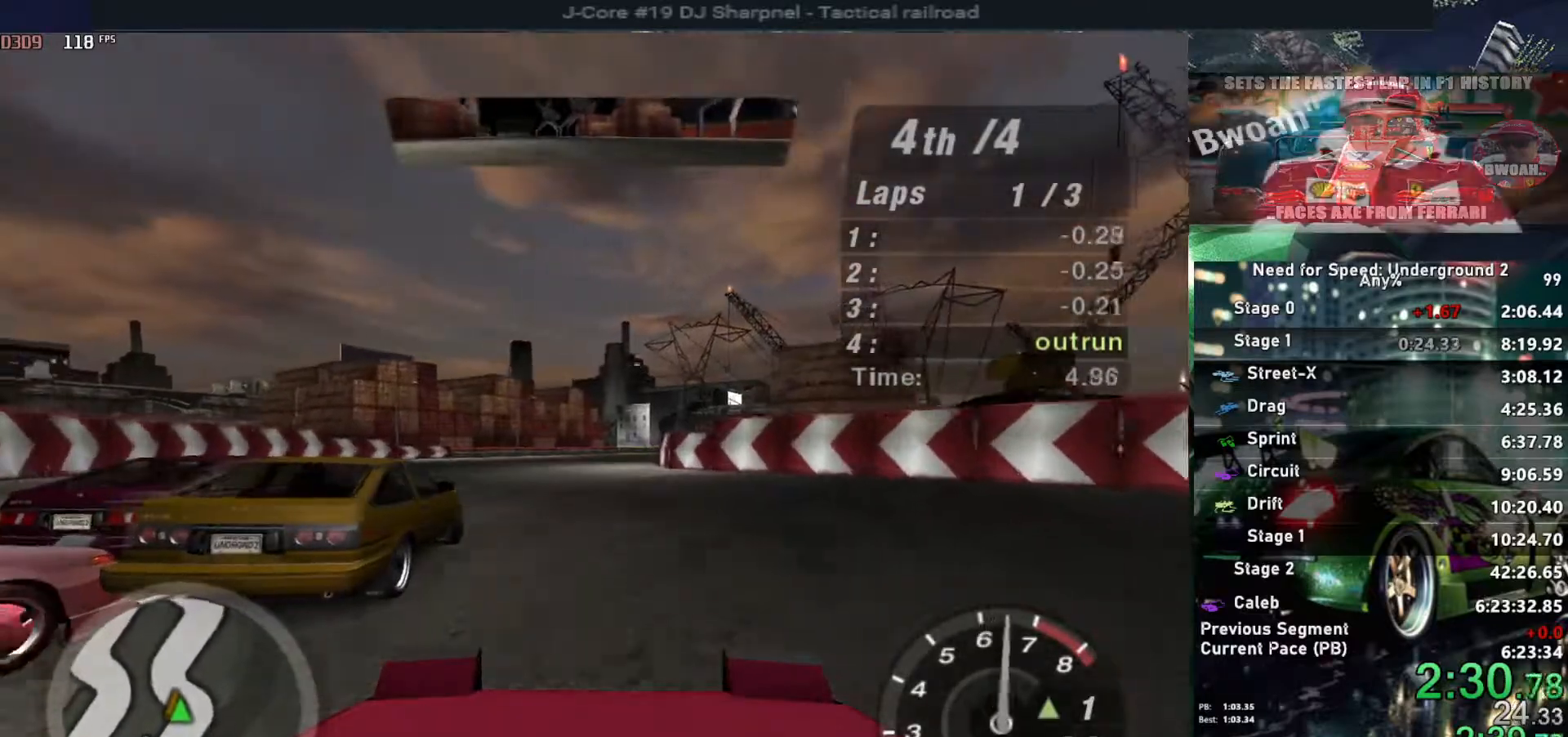
{"keys": ["up"], "events": []}
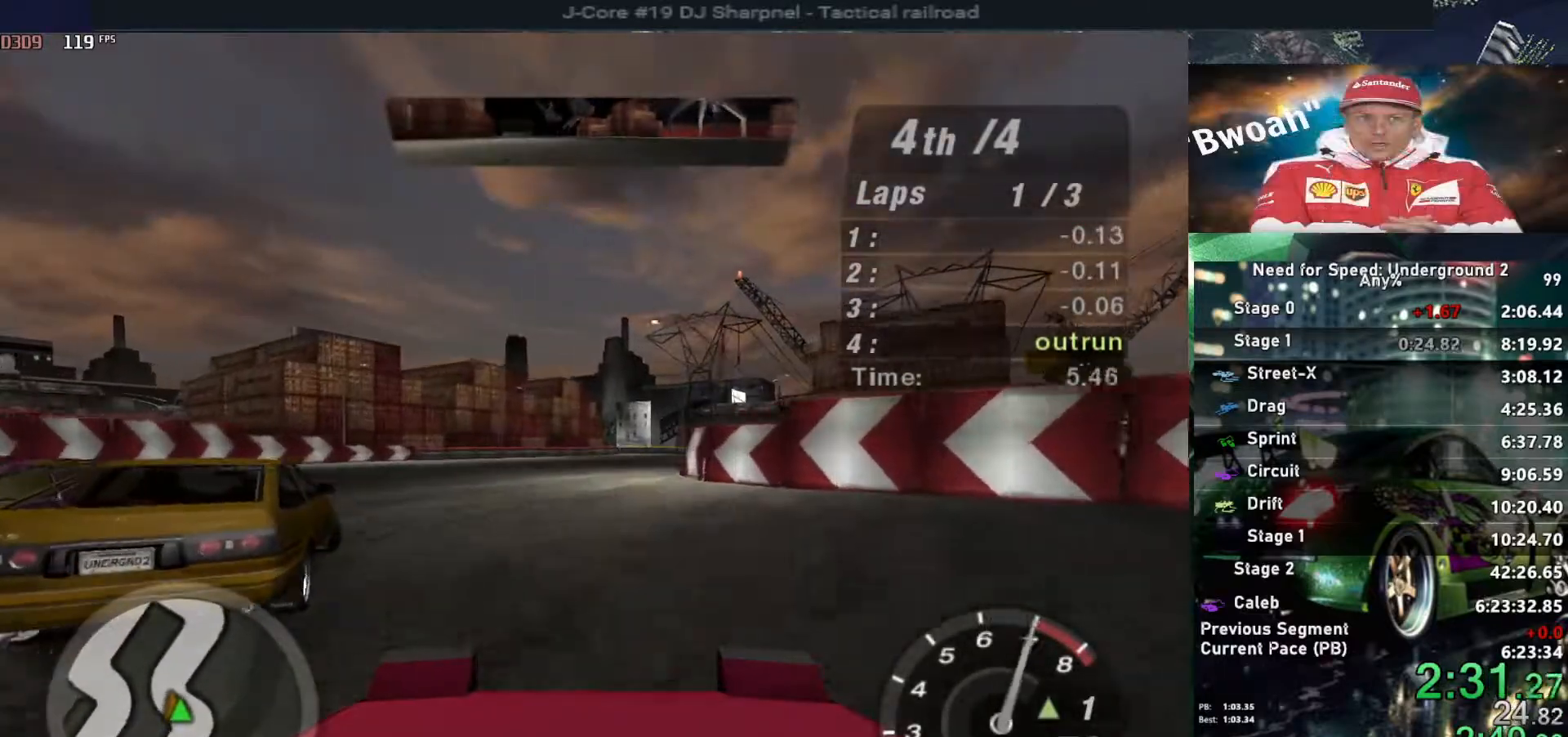
{"keys": ["right", "up"], "events": [[200, "shift", "down"], [283, "shift", "up"], [433, "right", "down"]]}
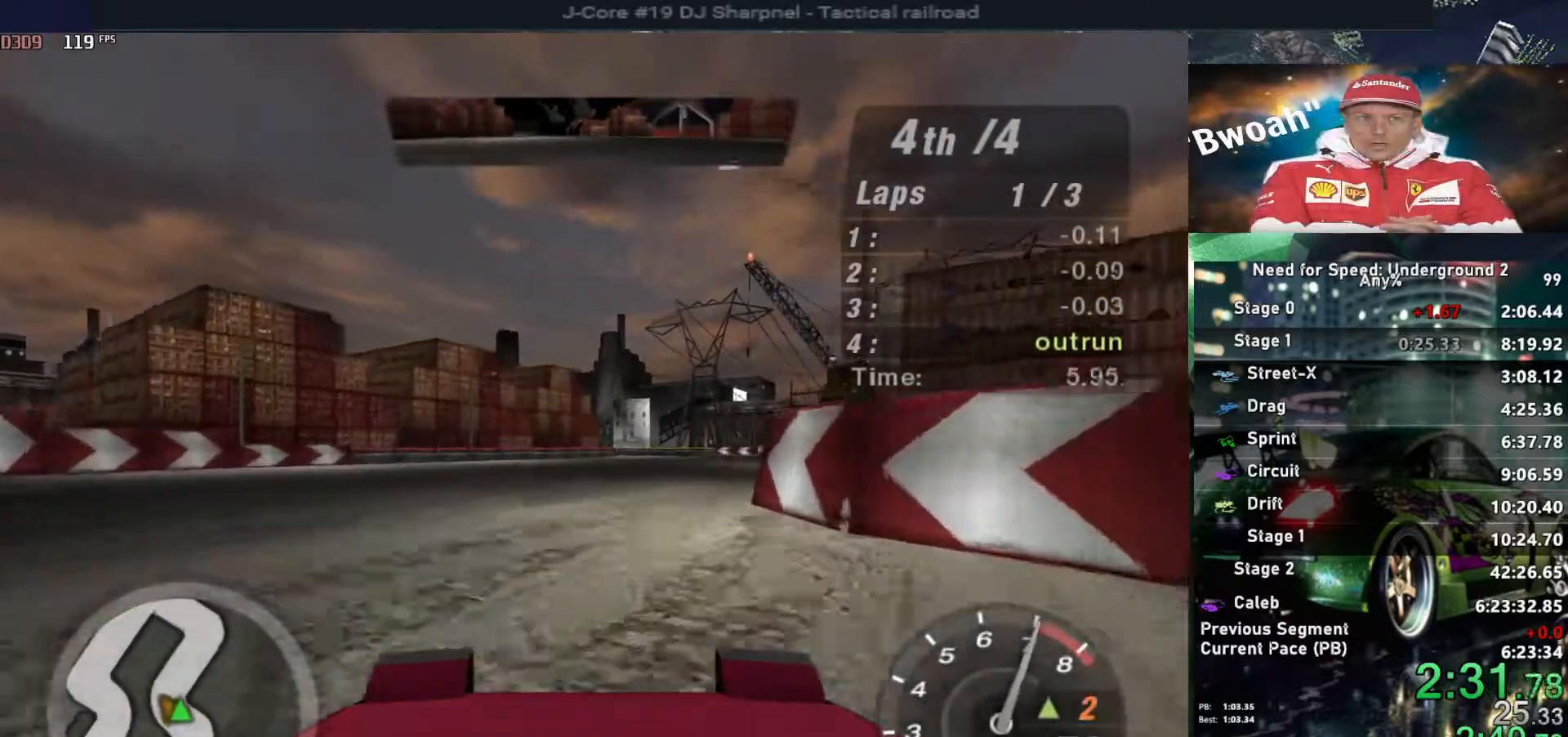
{"keys": ["up"], "events": [[17, "right", "up"], [200, "right", "down"], [350, "right", "up"]]}
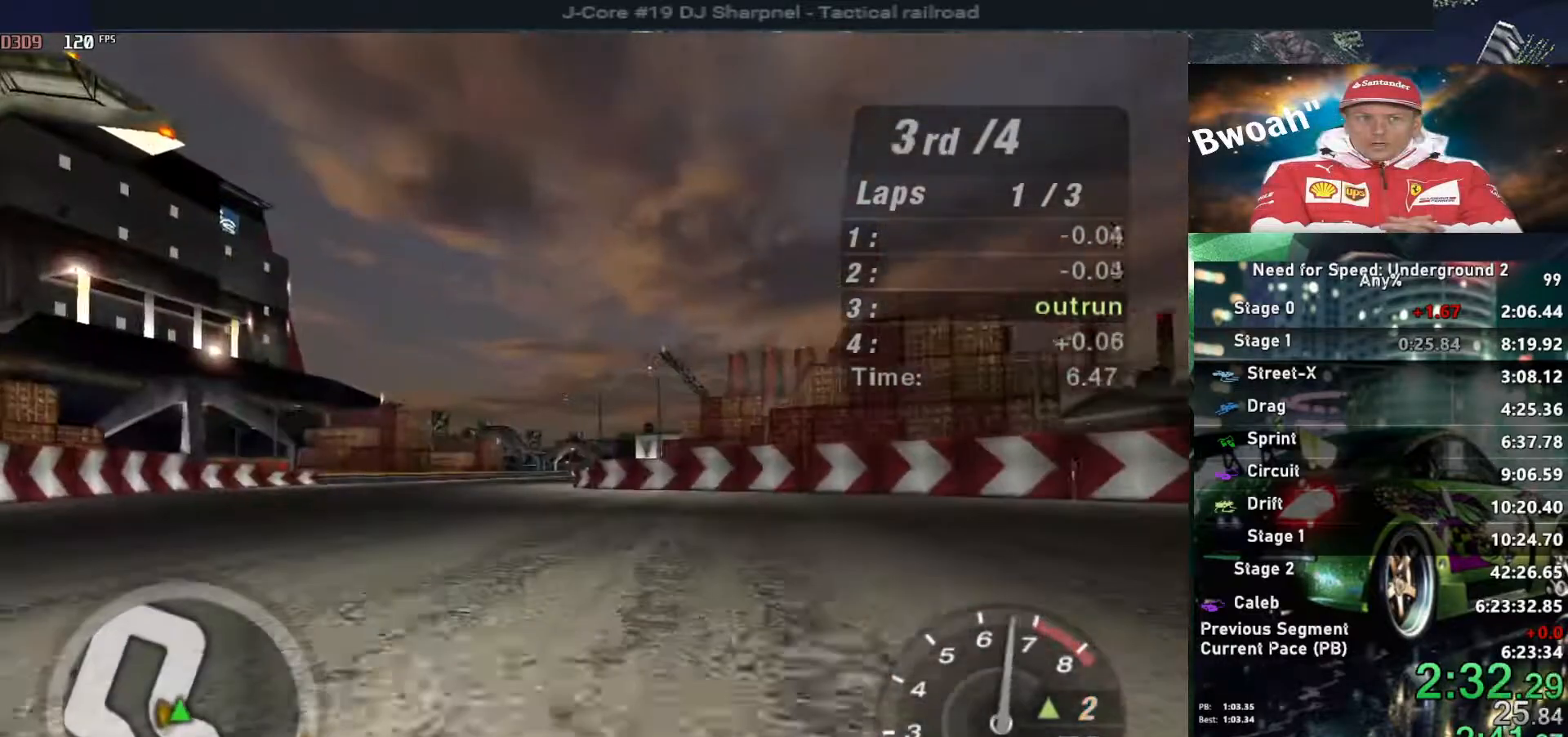
{"keys": ["up"], "events": [[83, "right", "down"], [183, "right", "up"]]}
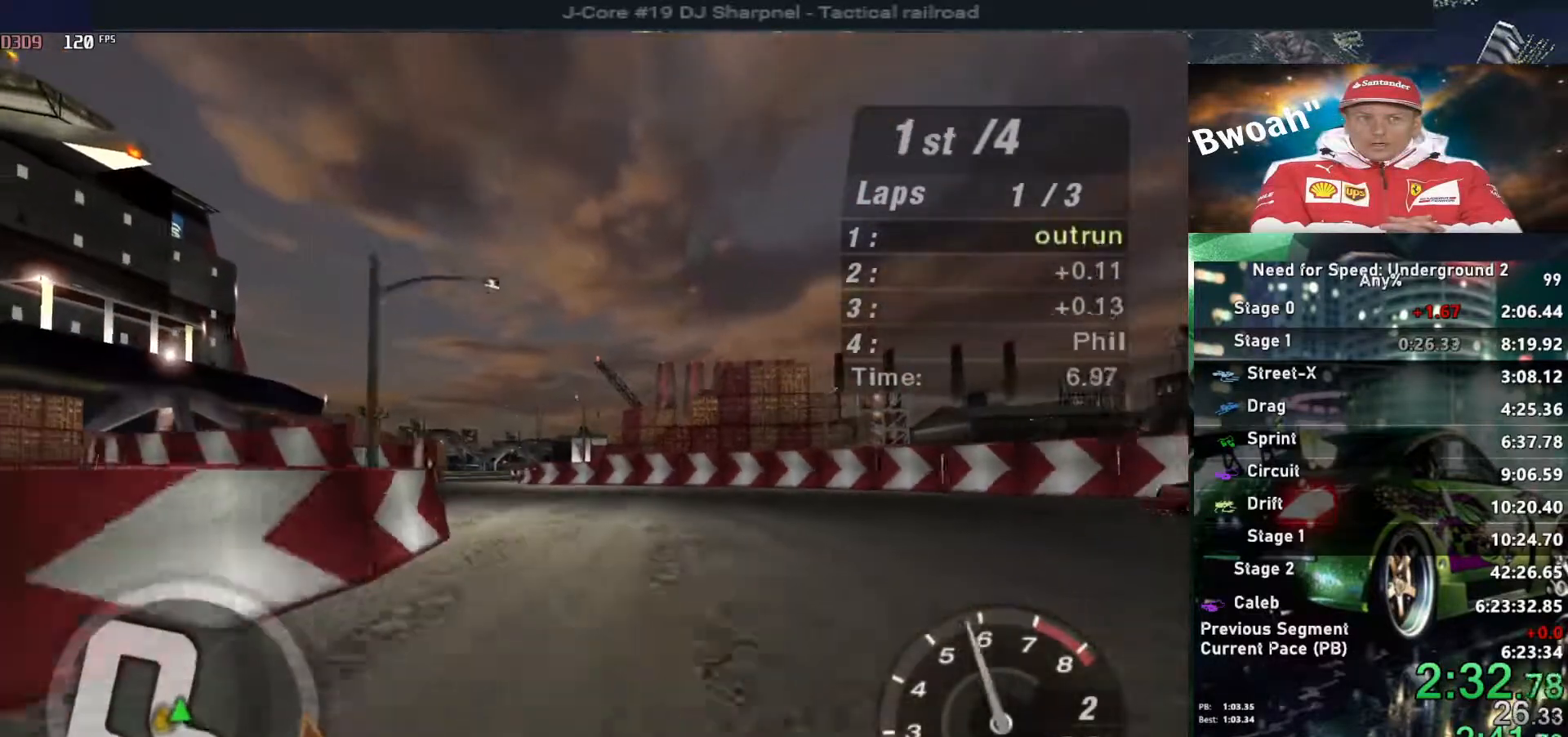
{"keys": ["left", "up"], "events": [[500, "left", "down"]]}
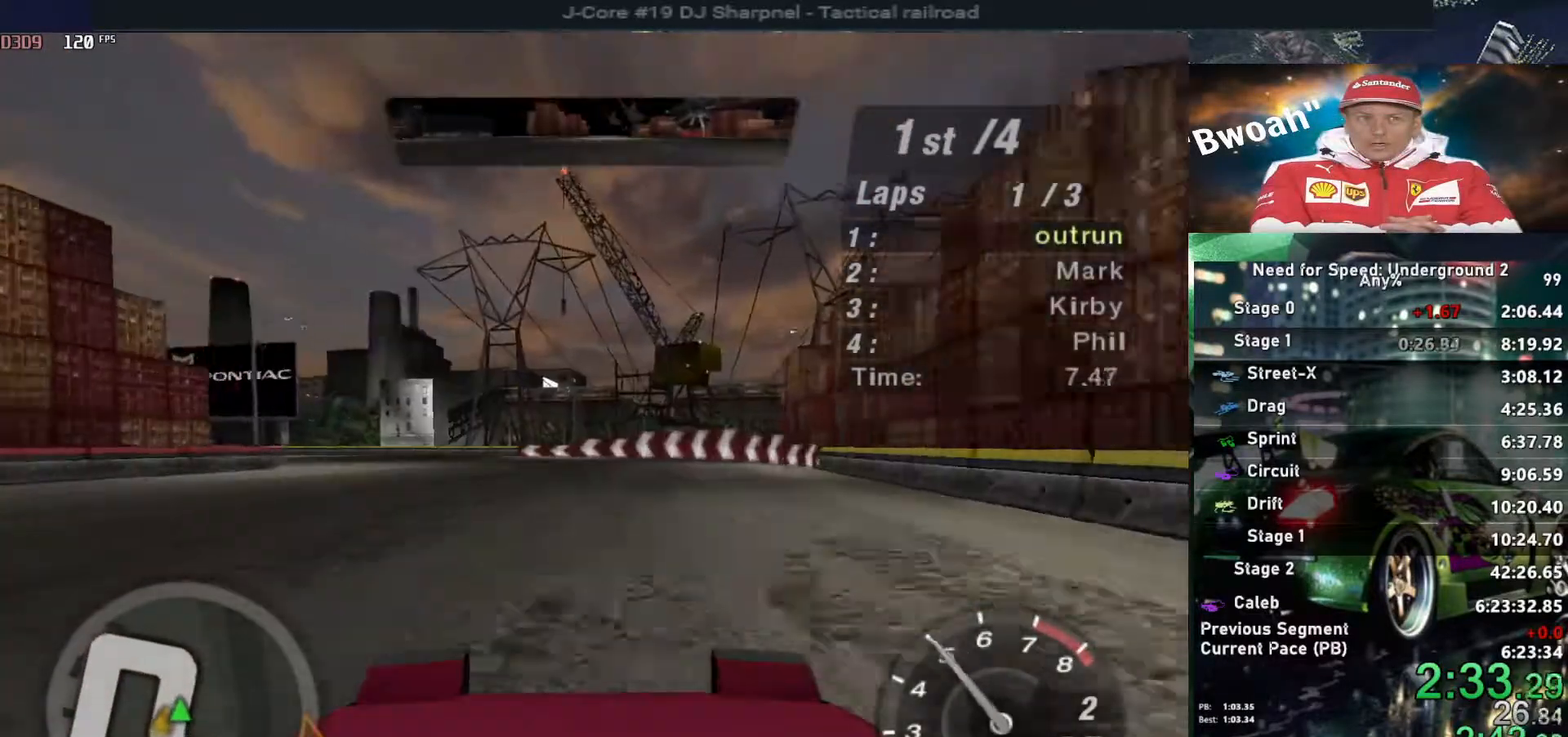
{"keys": ["up"], "events": [[117, "left", "up"]]}
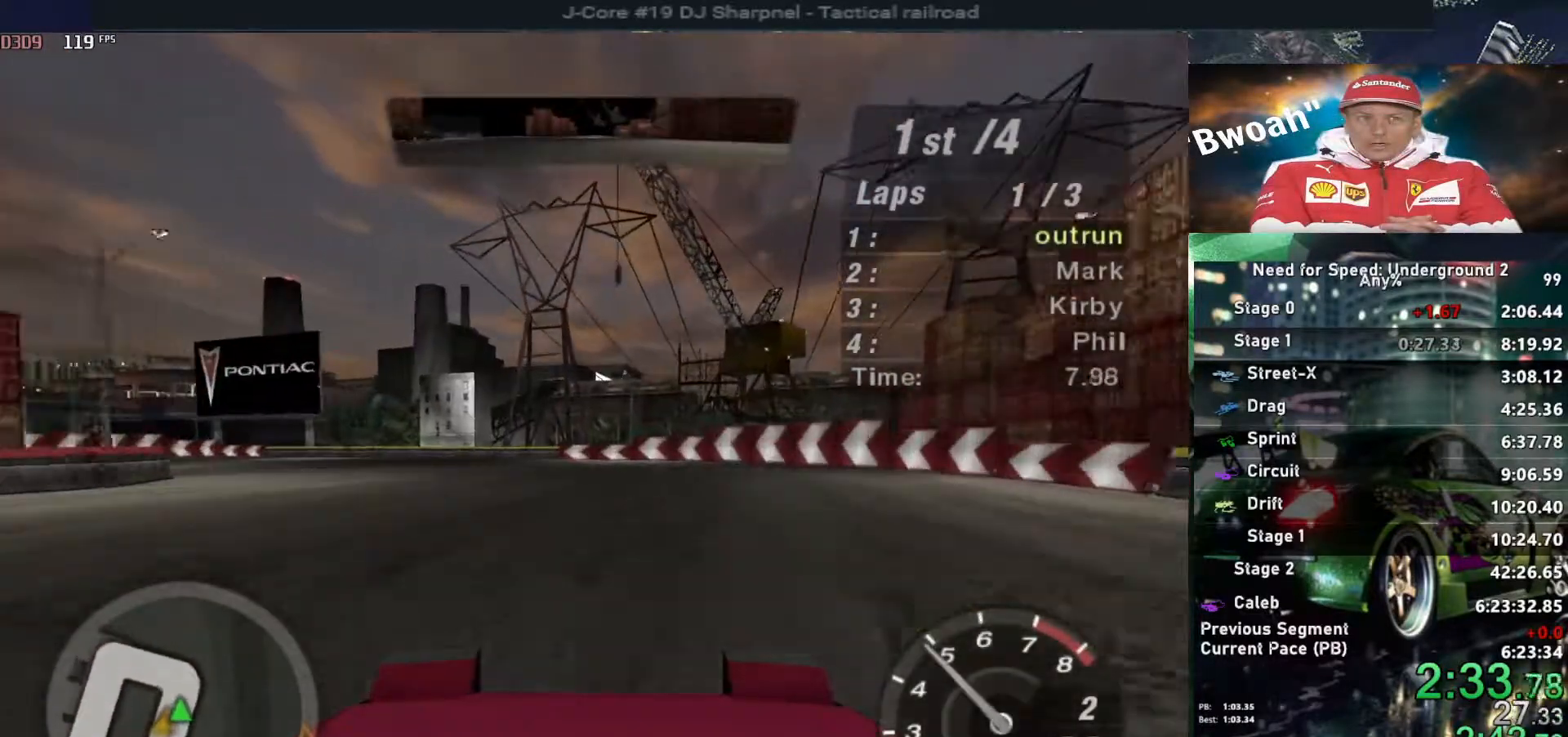
{"keys": ["up"], "events": [[33, "left", "down"], [133, "left", "up"], [267, "left", "down"], [367, "left", "up"]]}
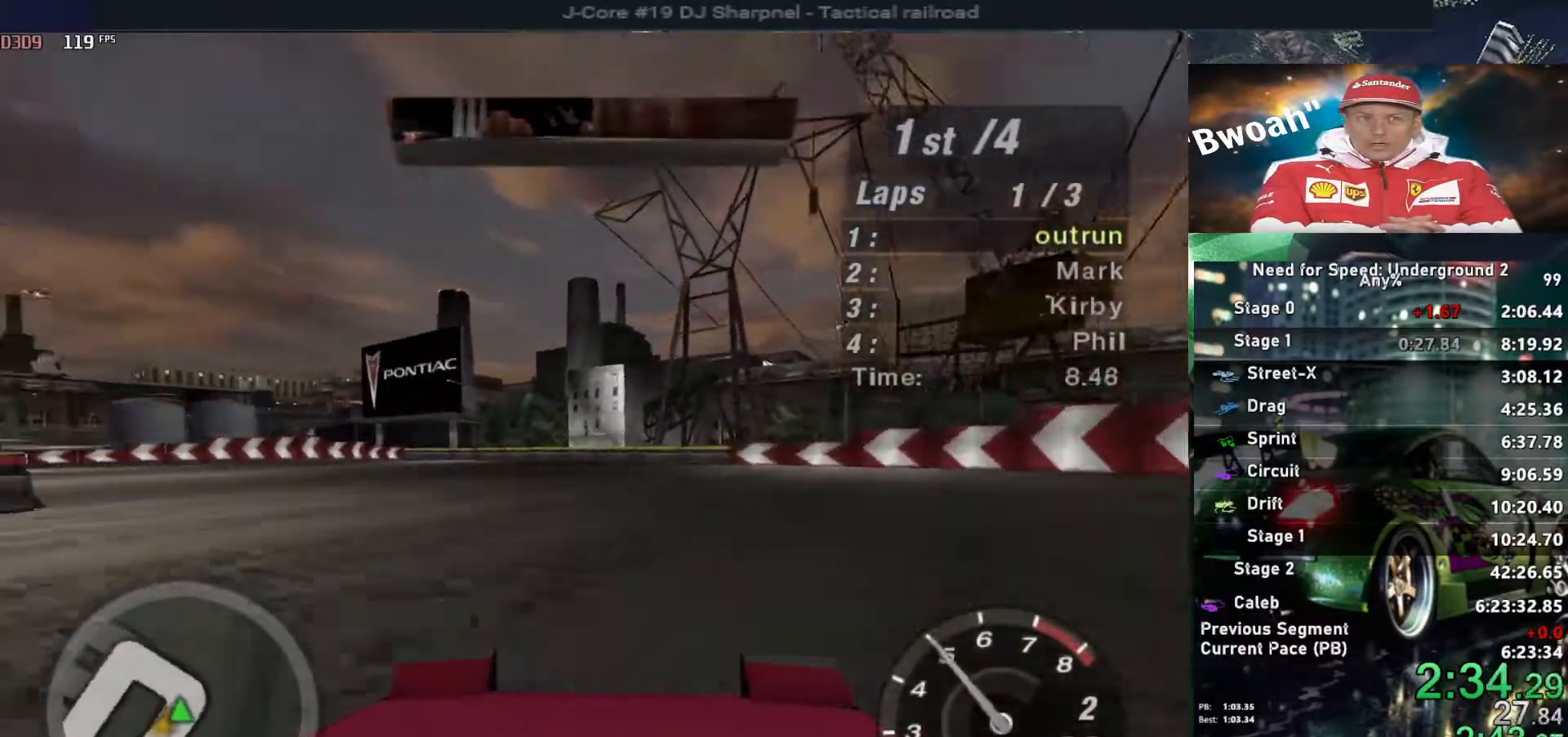
{"keys": ["left", "up"], "events": [[50, "left", "down"], [200, "left", "up"], [283, "left", "down"], [383, "left", "up"], [467, "left", "down"]]}
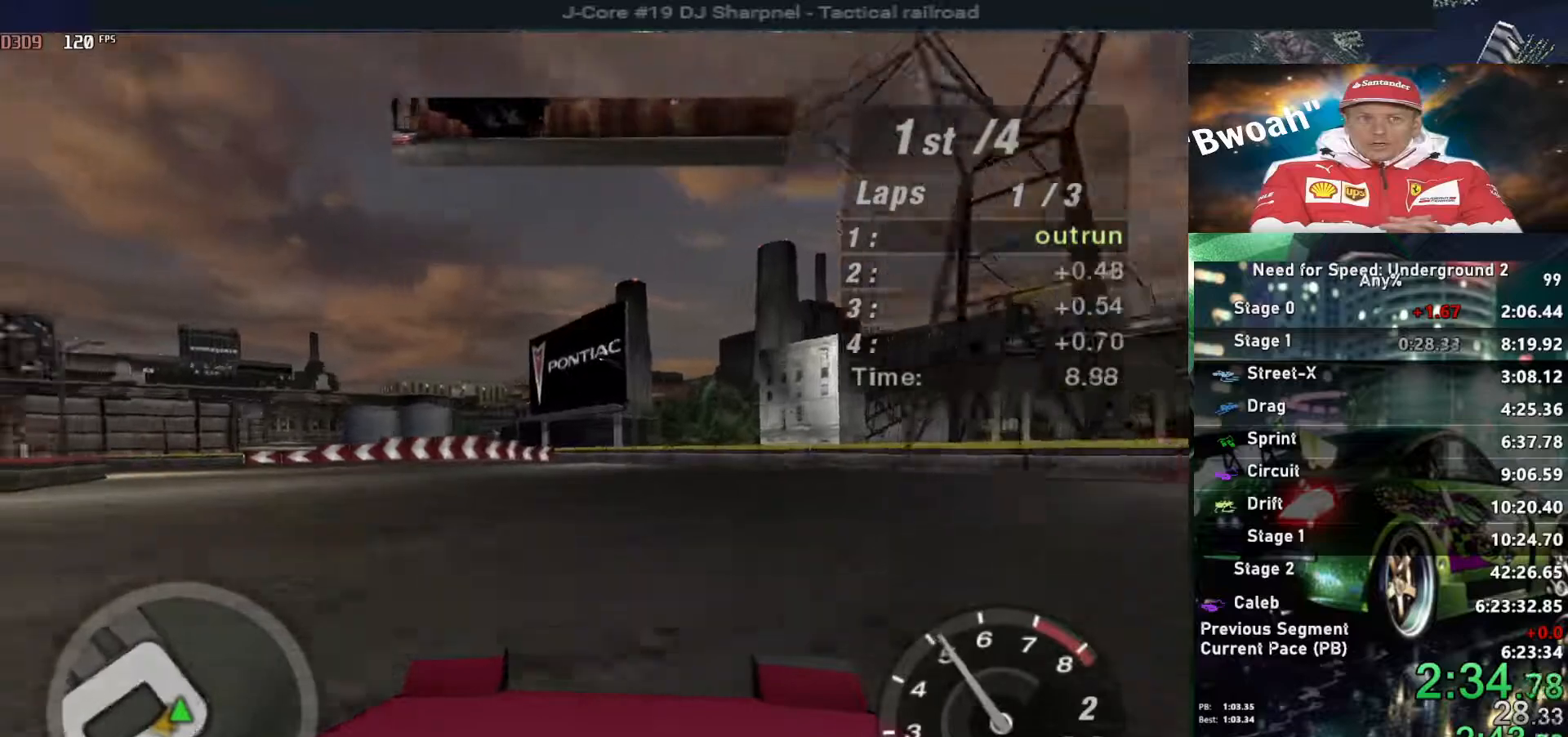
{"keys": ["up"], "events": [[67, "left", "up"], [167, "left", "down"], [300, "left", "up"], [350, "left", "down"], [433, "left", "up"]]}
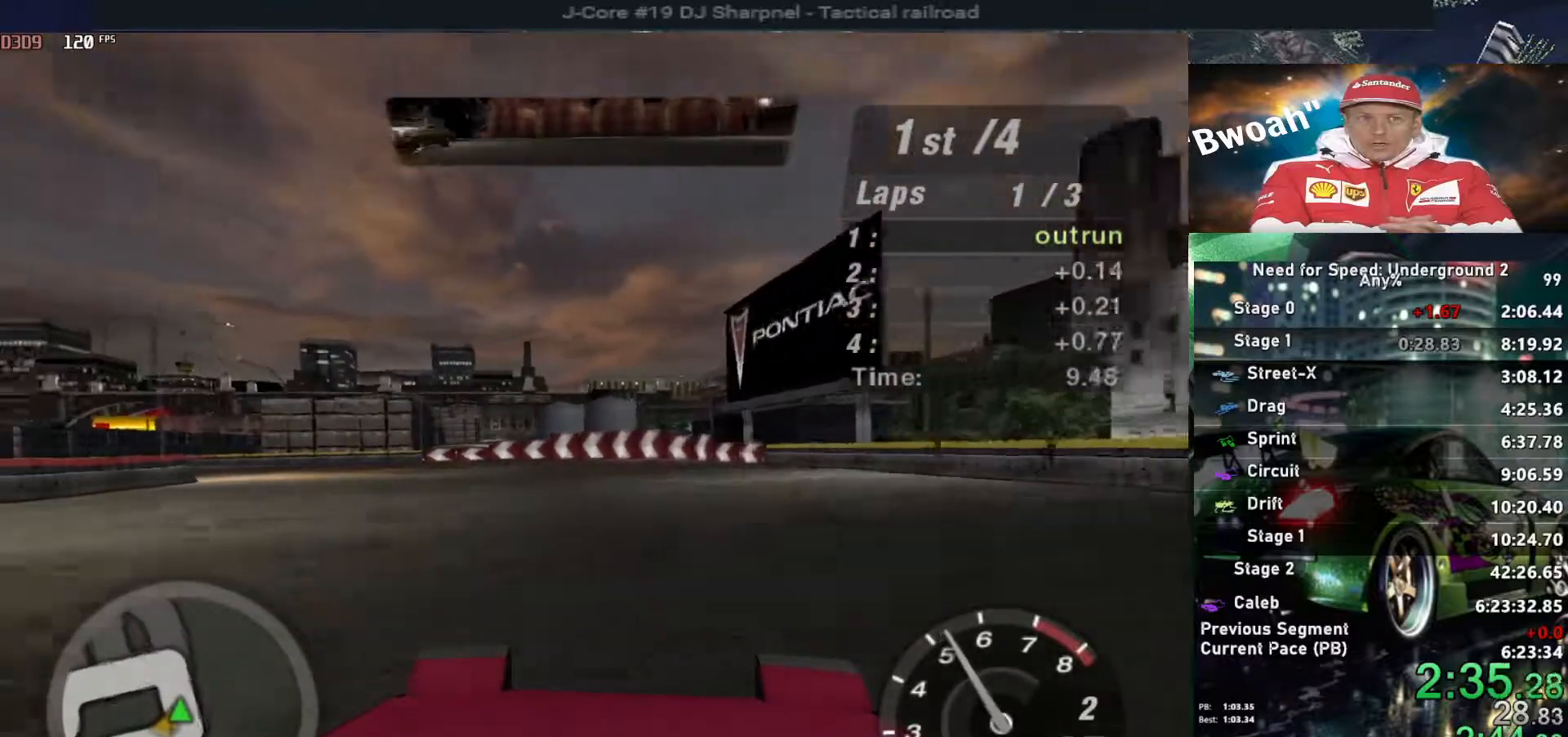
{"keys": ["up"], "events": [[33, "left", "down"], [233, "left", "up"], [267, "left", "down"], [450, "left", "up"]]}
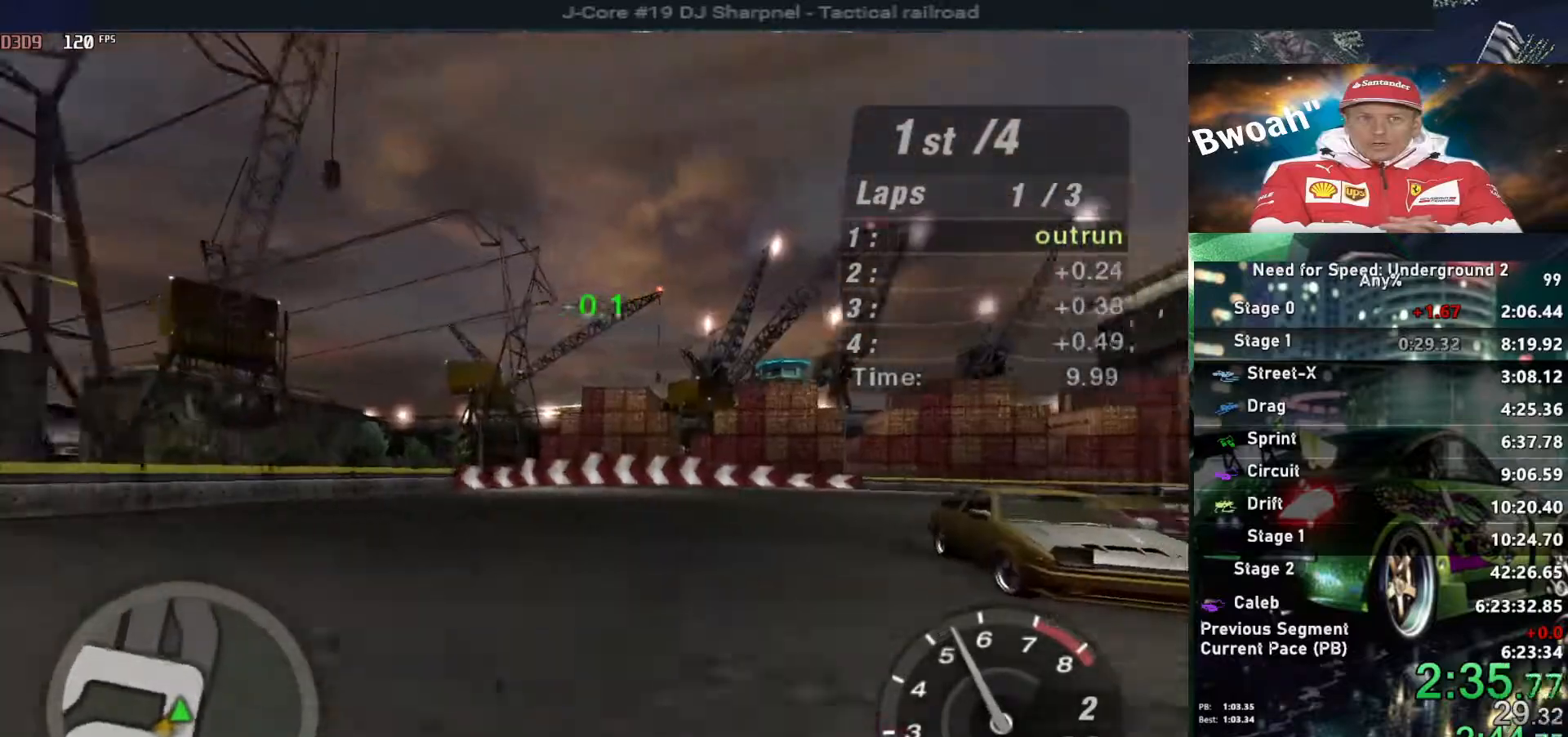
{"keys": ["up"], "events": [[17, "left", "down"], [233, "left", "up"], [283, "left", "down"], [483, "left", "up"]]}
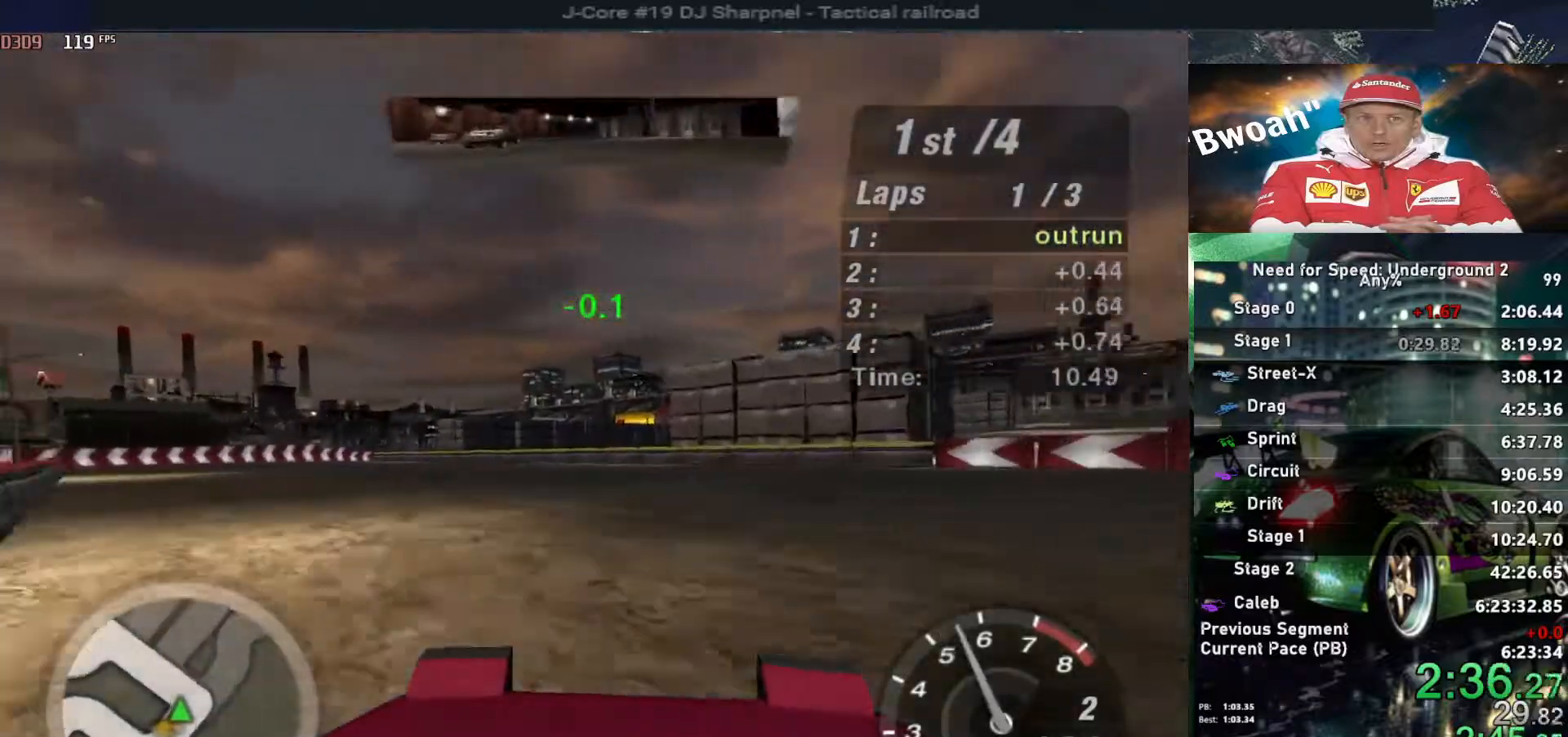
{"keys": ["up"], "events": [[117, "left", "down"], [250, "left", "up"], [350, "left", "down"], [483, "left", "up"]]}
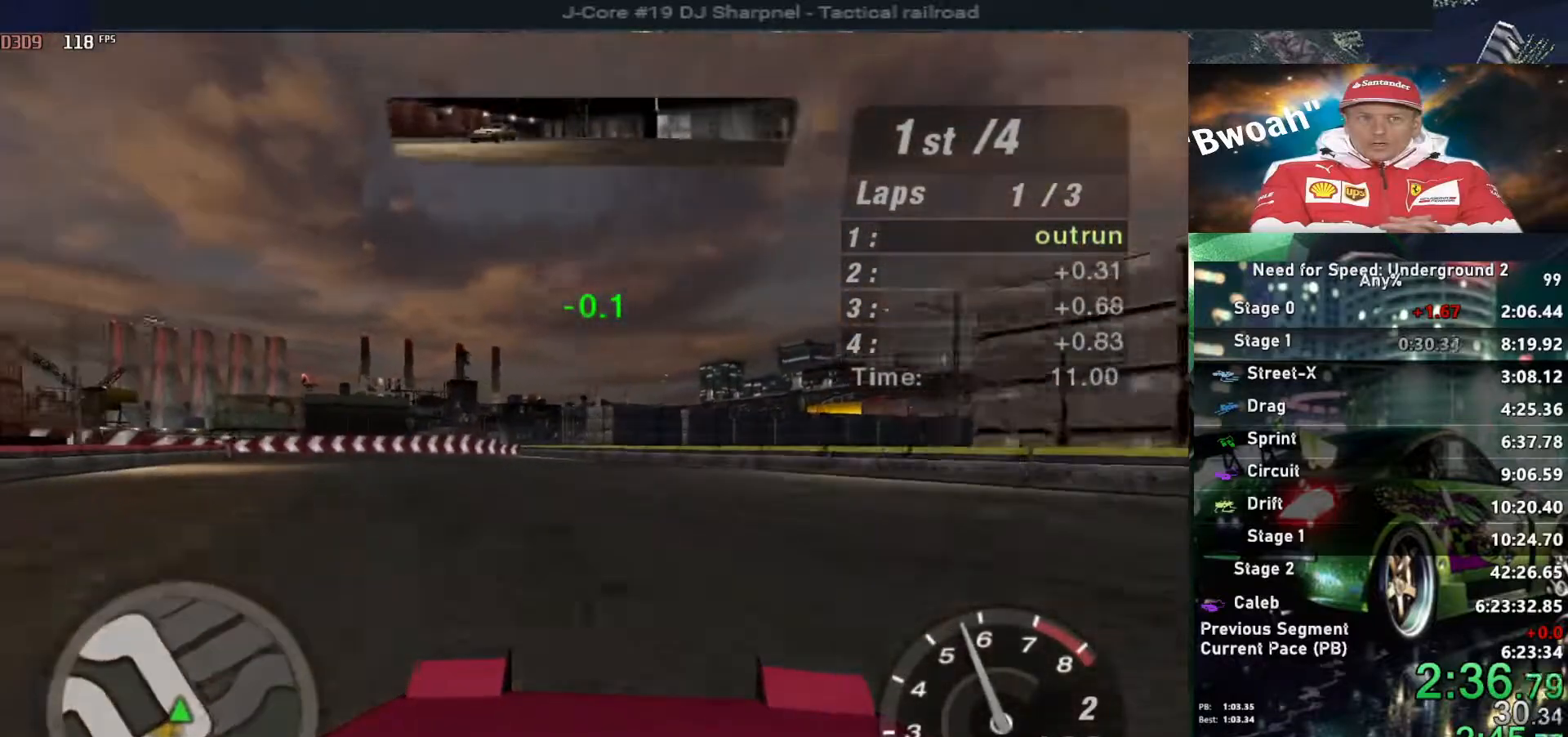
{"keys": ["left", "up"], "events": [[83, "left", "down"], [183, "left", "up"], [267, "left", "down"], [367, "left", "up"], [500, "left", "down"]]}
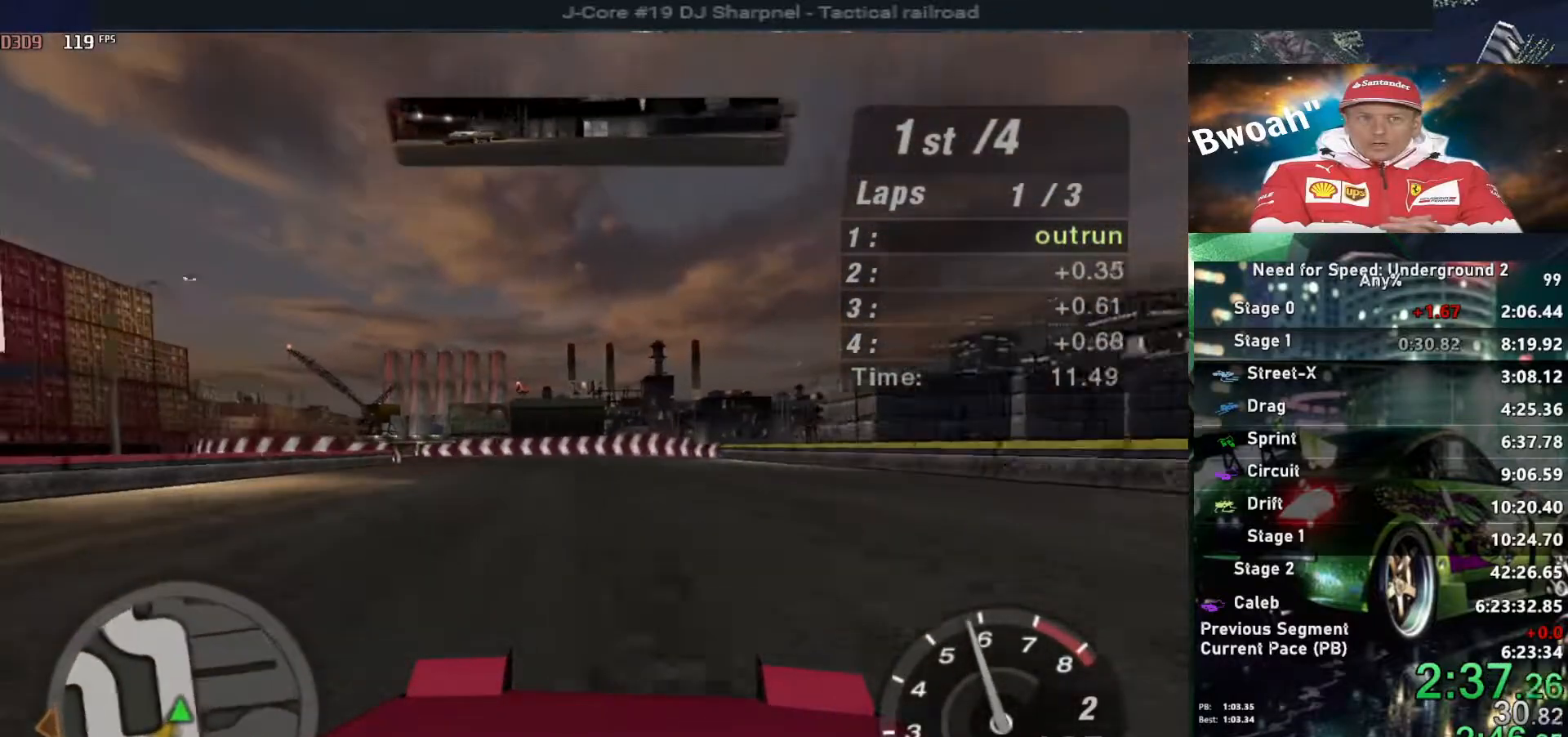
{"keys": ["left", "up"], "events": [[100, "left", "up"], [250, "left", "down"], [333, "left", "up"], [483, "left", "down"]]}
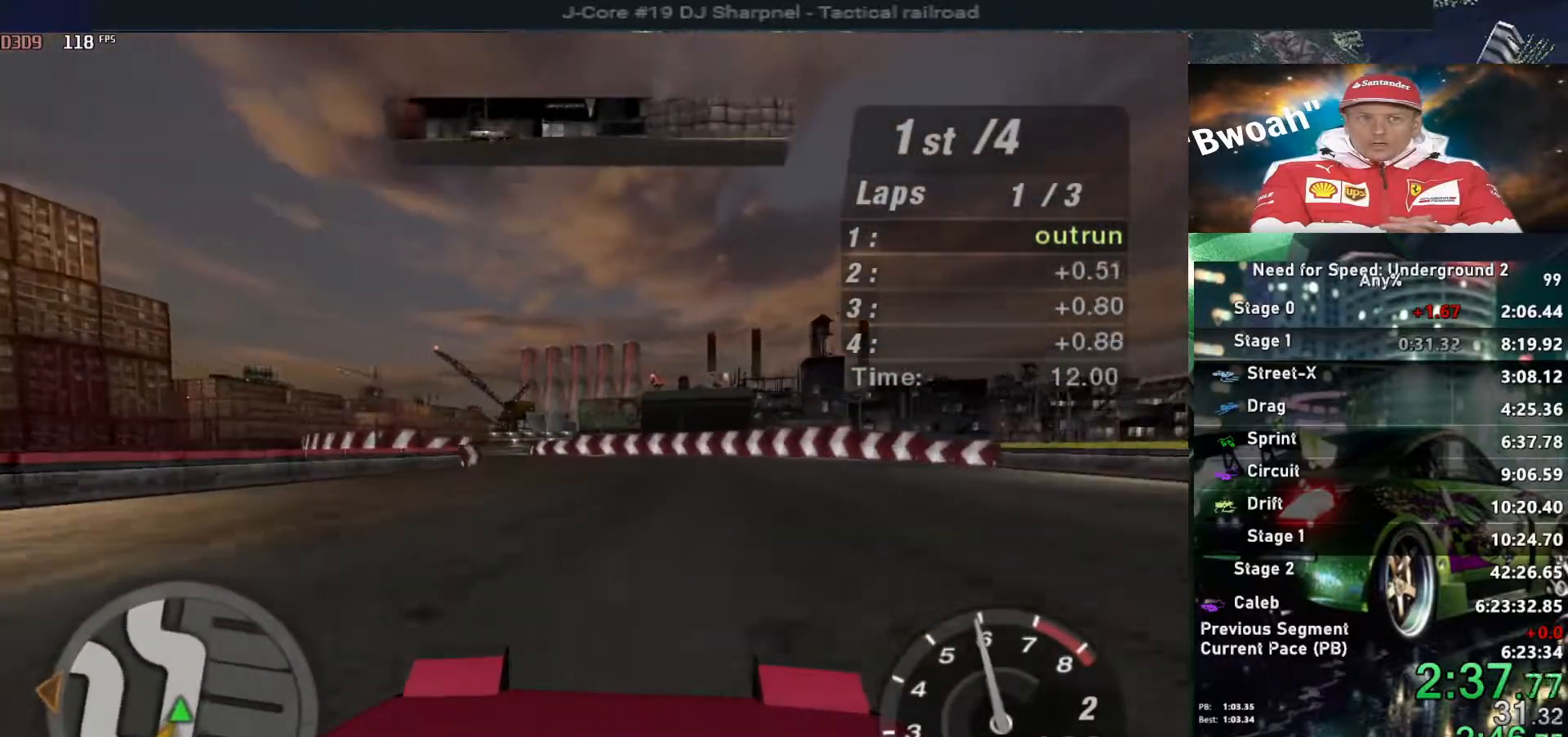
{"keys": ["up"], "events": [[117, "left", "up"], [250, "left", "down"], [300, "left", "up"]]}
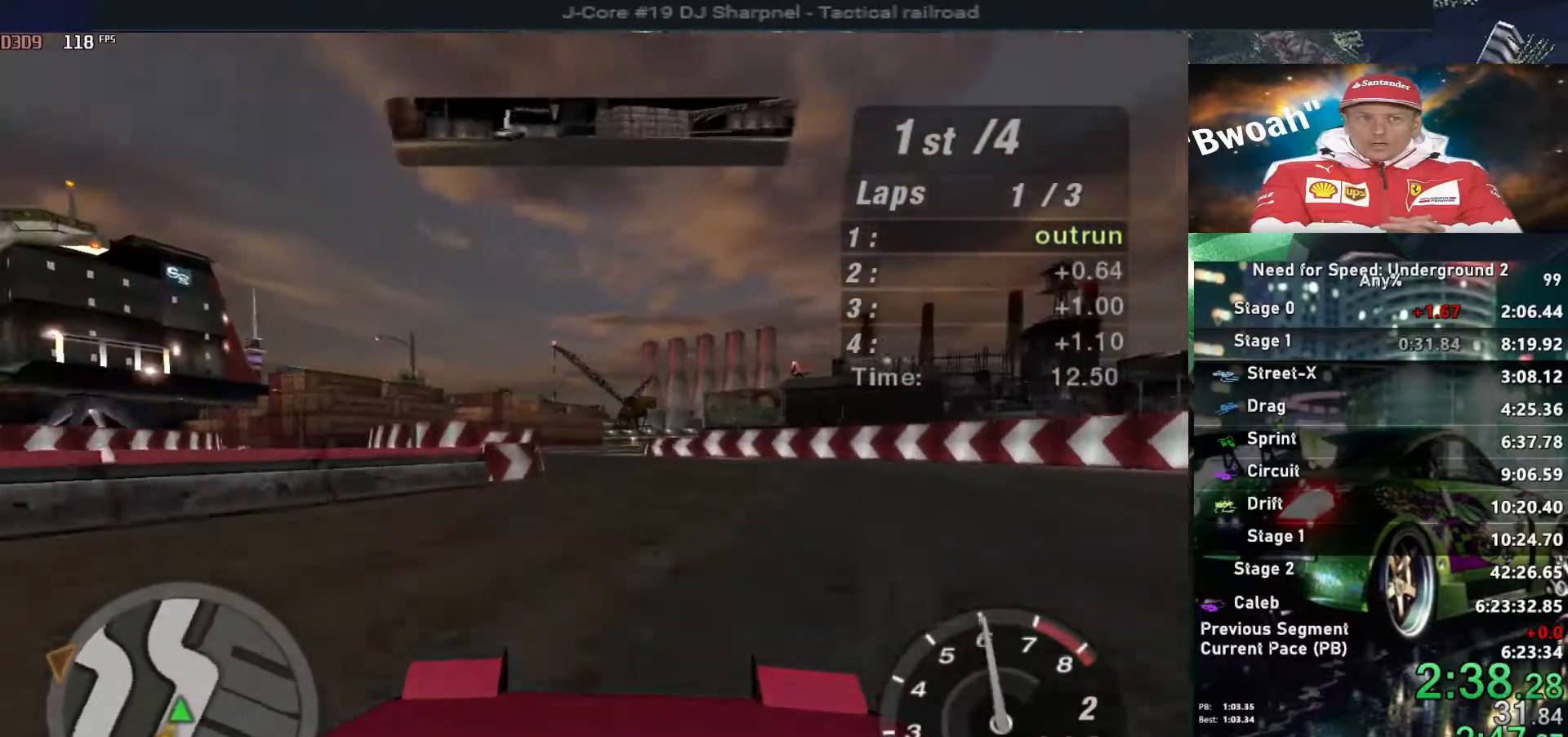
{"keys": ["up"], "events": []}
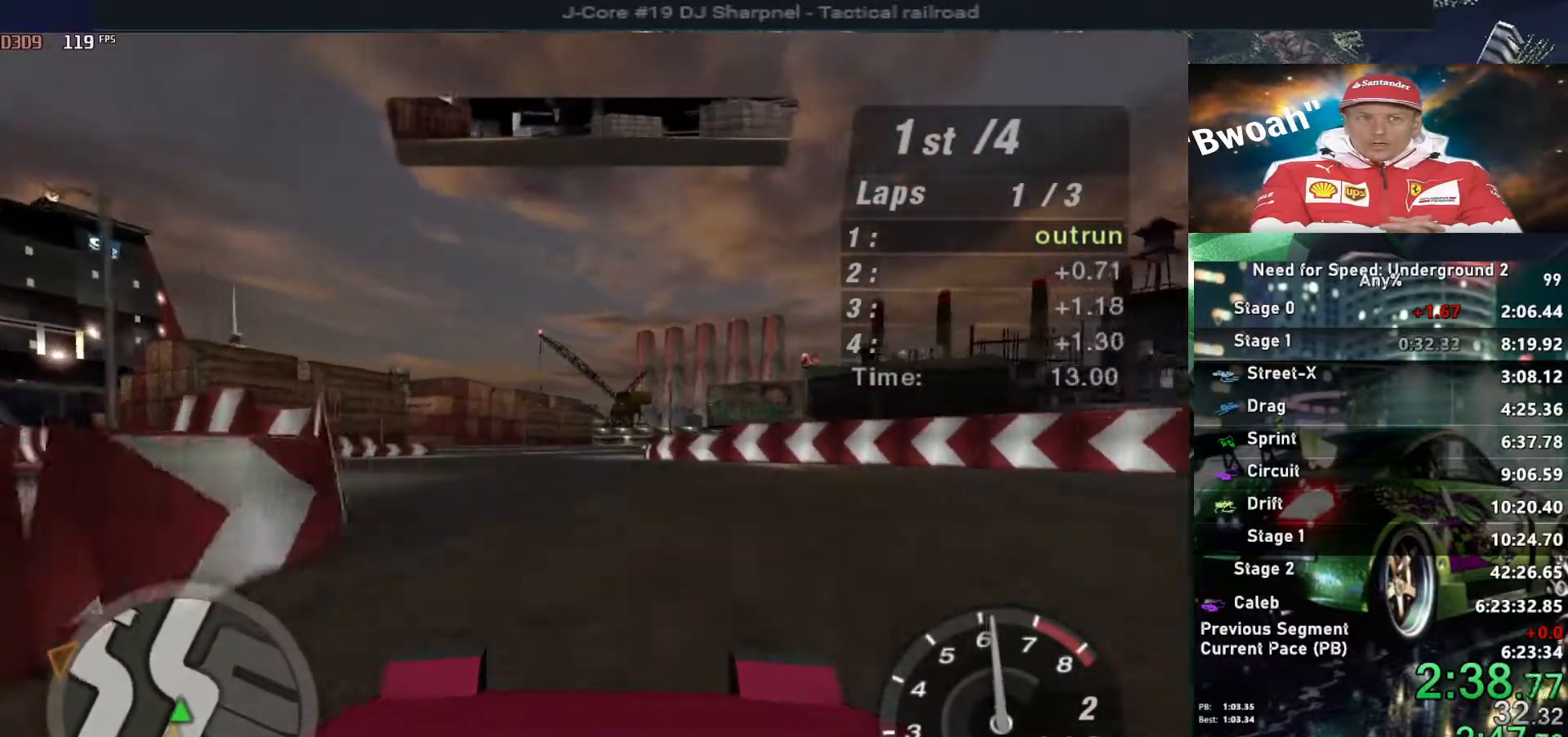
{"keys": ["up"], "events": []}
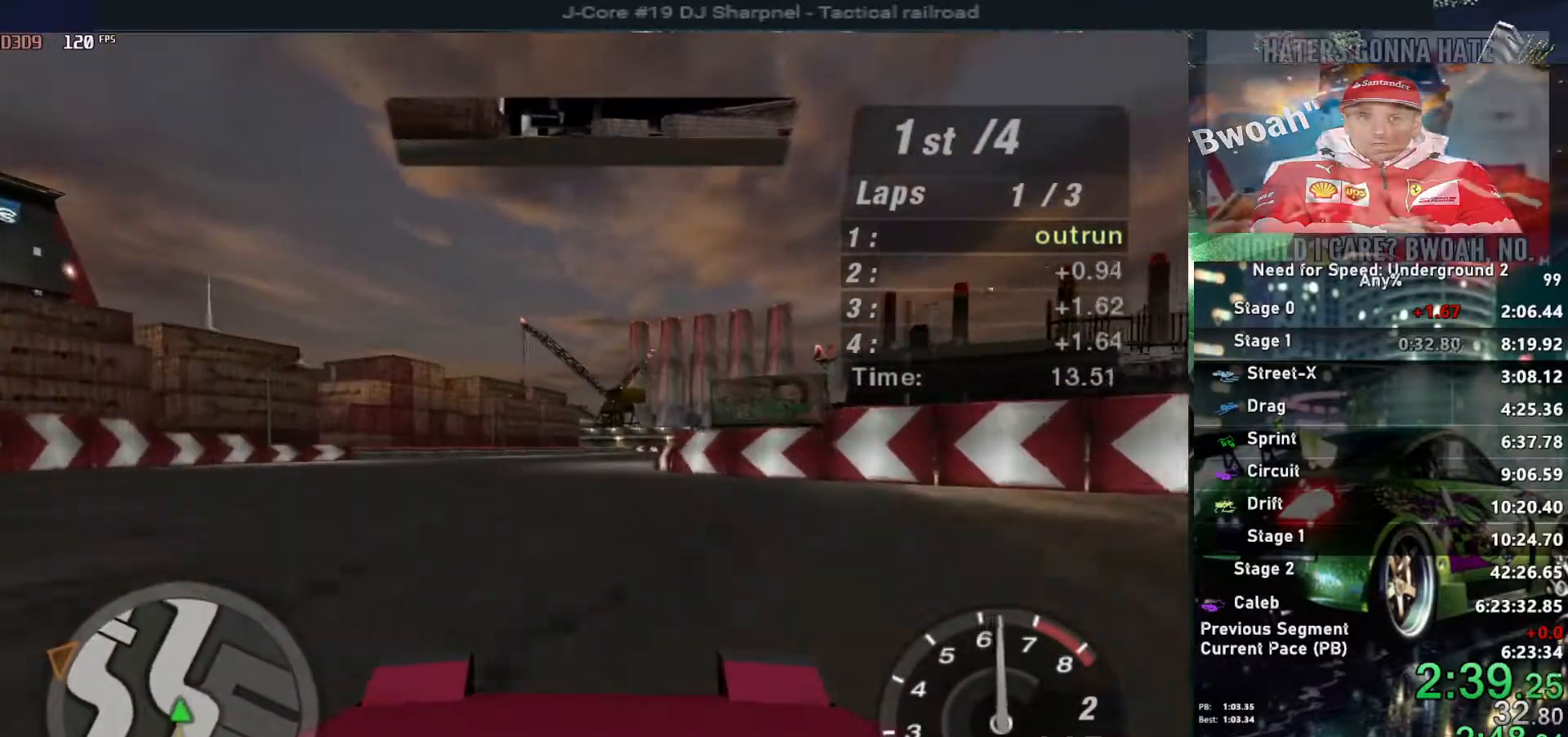
{"keys": ["up"], "events": [[200, "right", "down"], [267, "right", "up"]]}
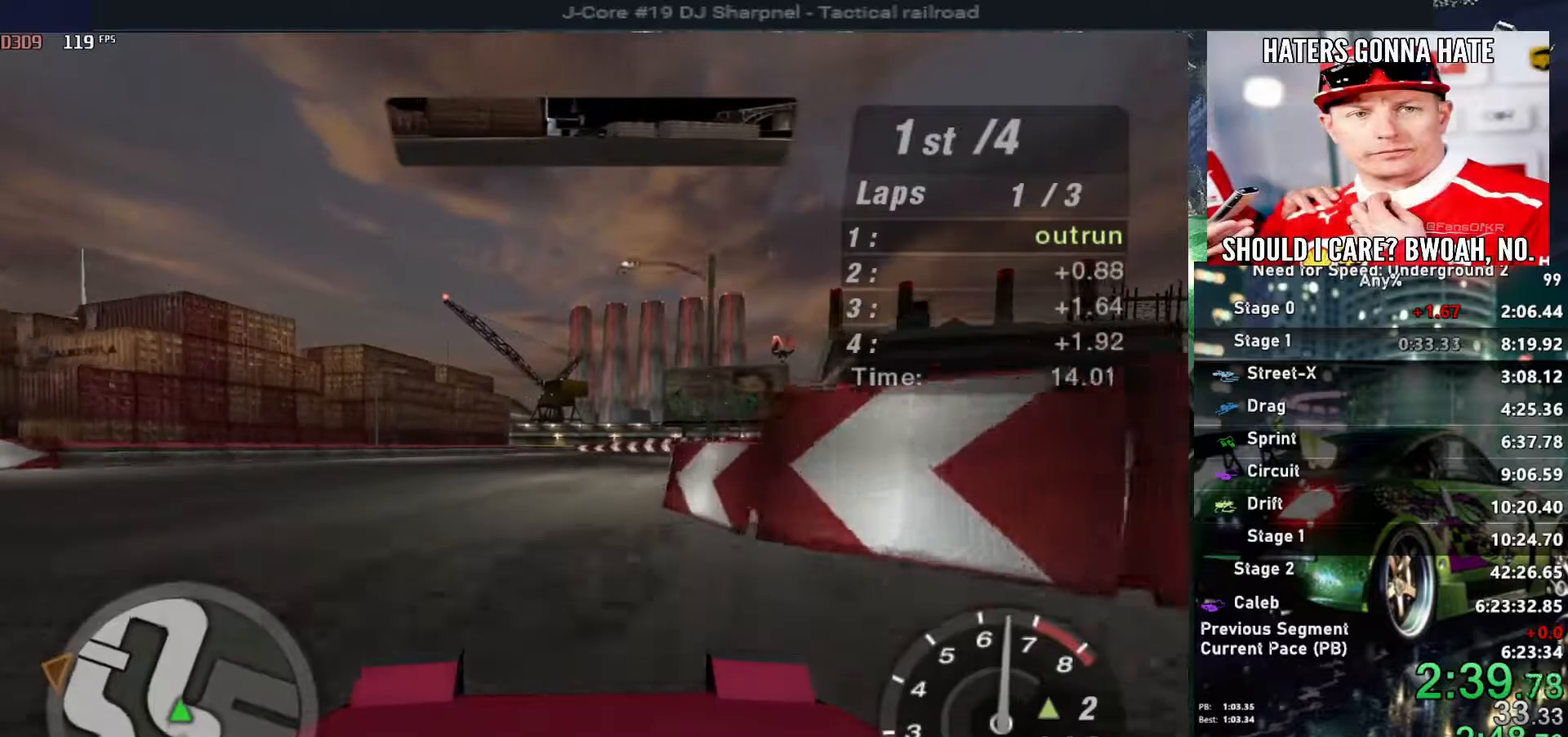
{"keys": ["up"], "events": [[183, "right", "down"], [417, "right", "up"]]}
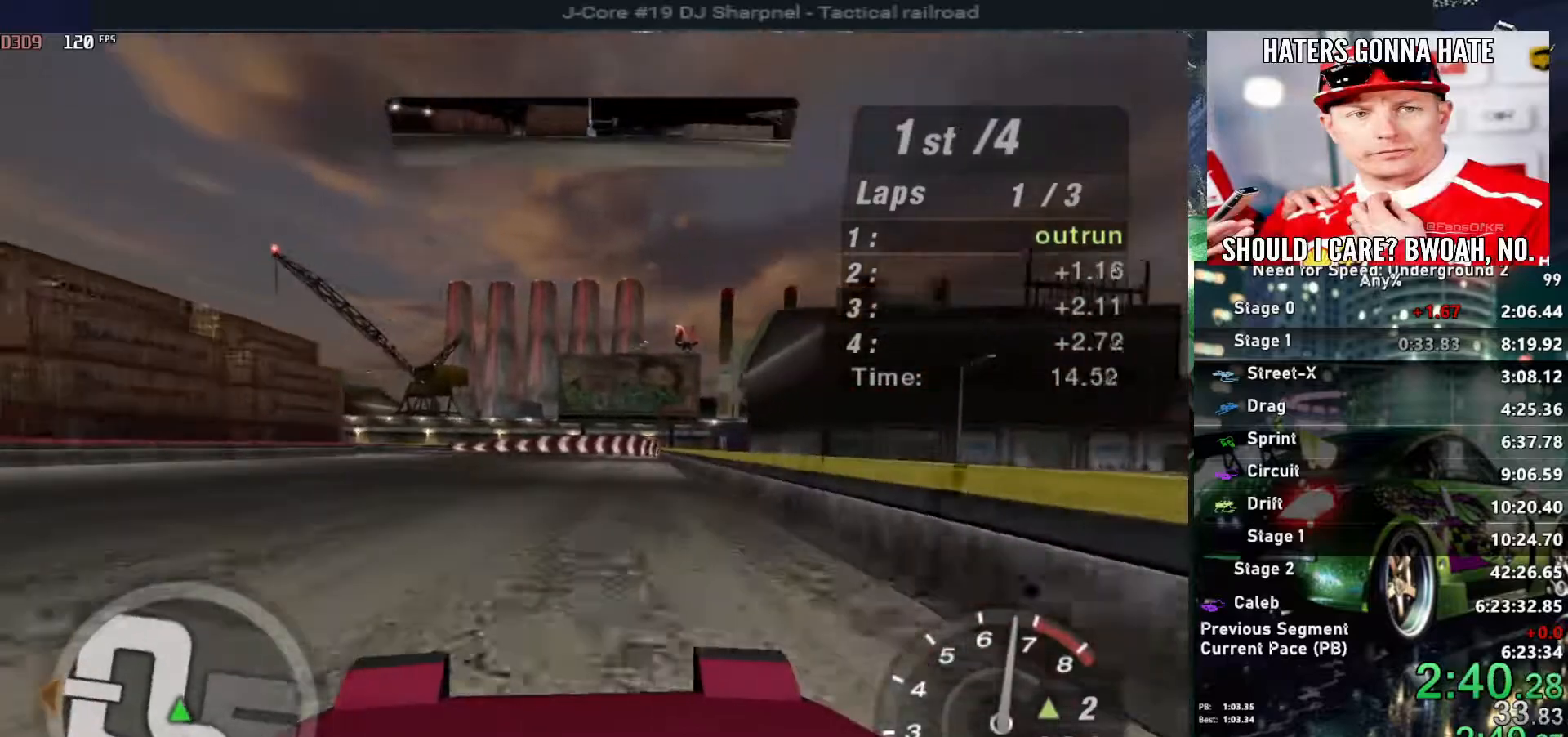
{"keys": ["up"], "events": [[283, "left", "down"], [433, "left", "up"]]}
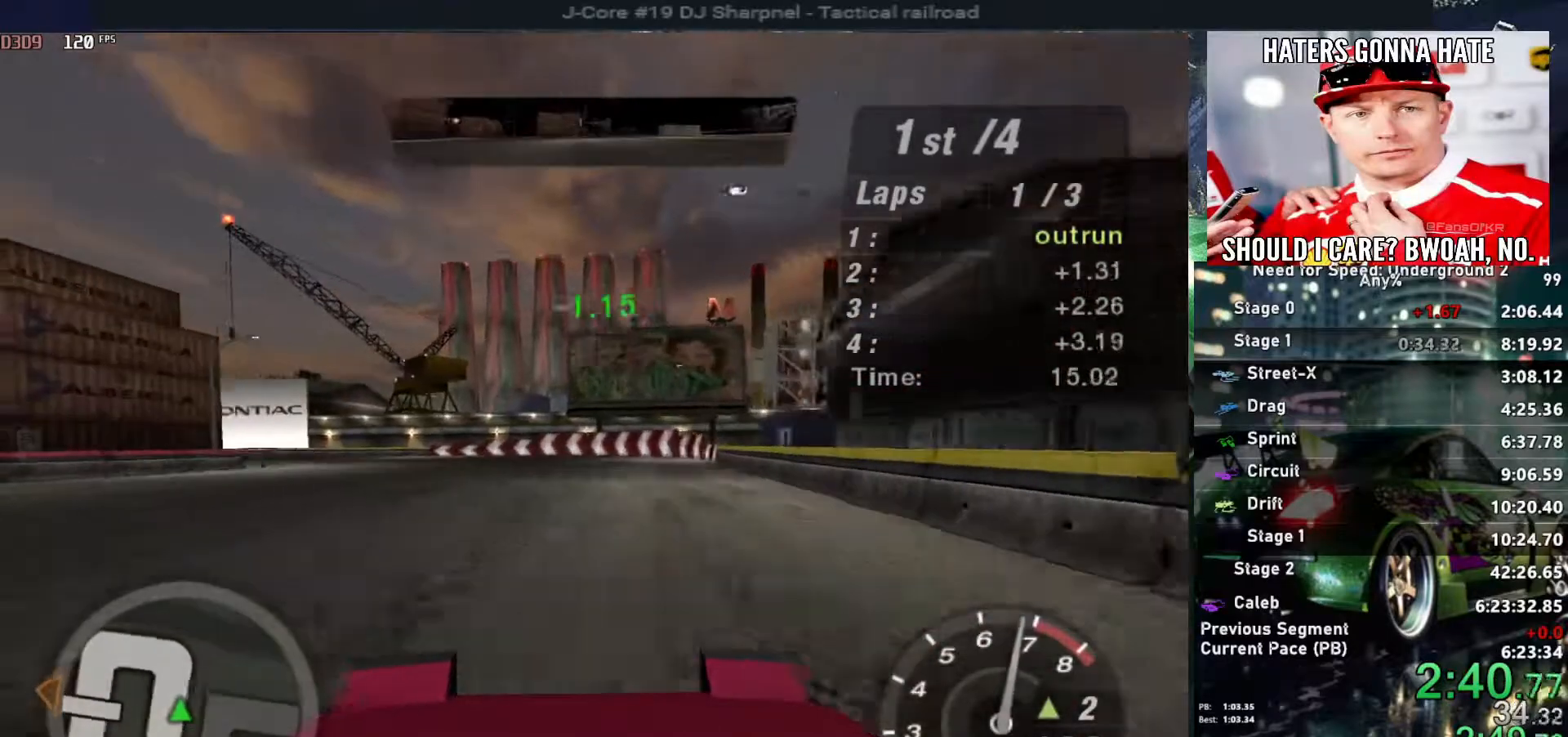
{"keys": ["left", "up"], "events": [[17, "left", "down"]]}
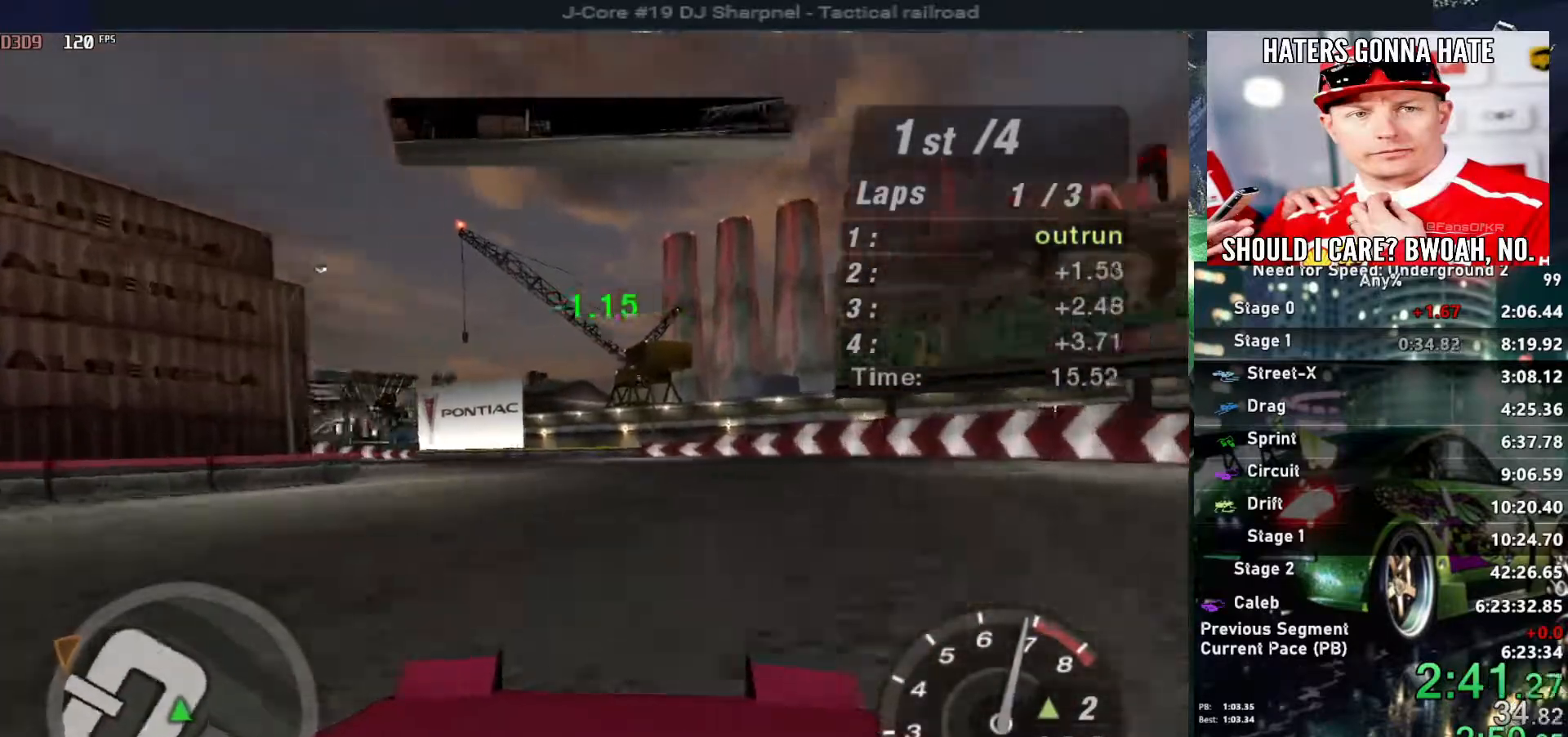
{"keys": ["left", "up"], "events": []}
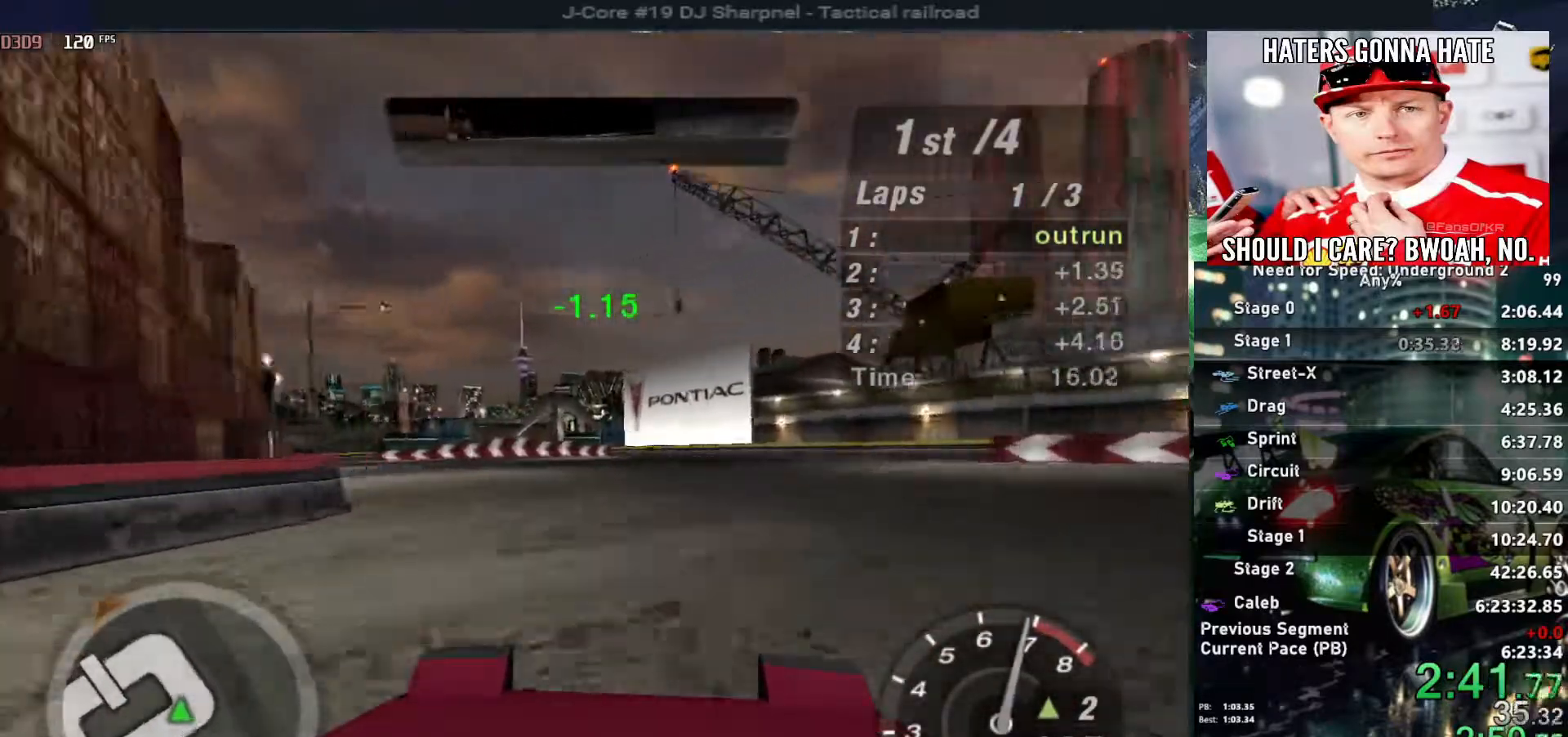
{"keys": ["left", "up"], "events": []}